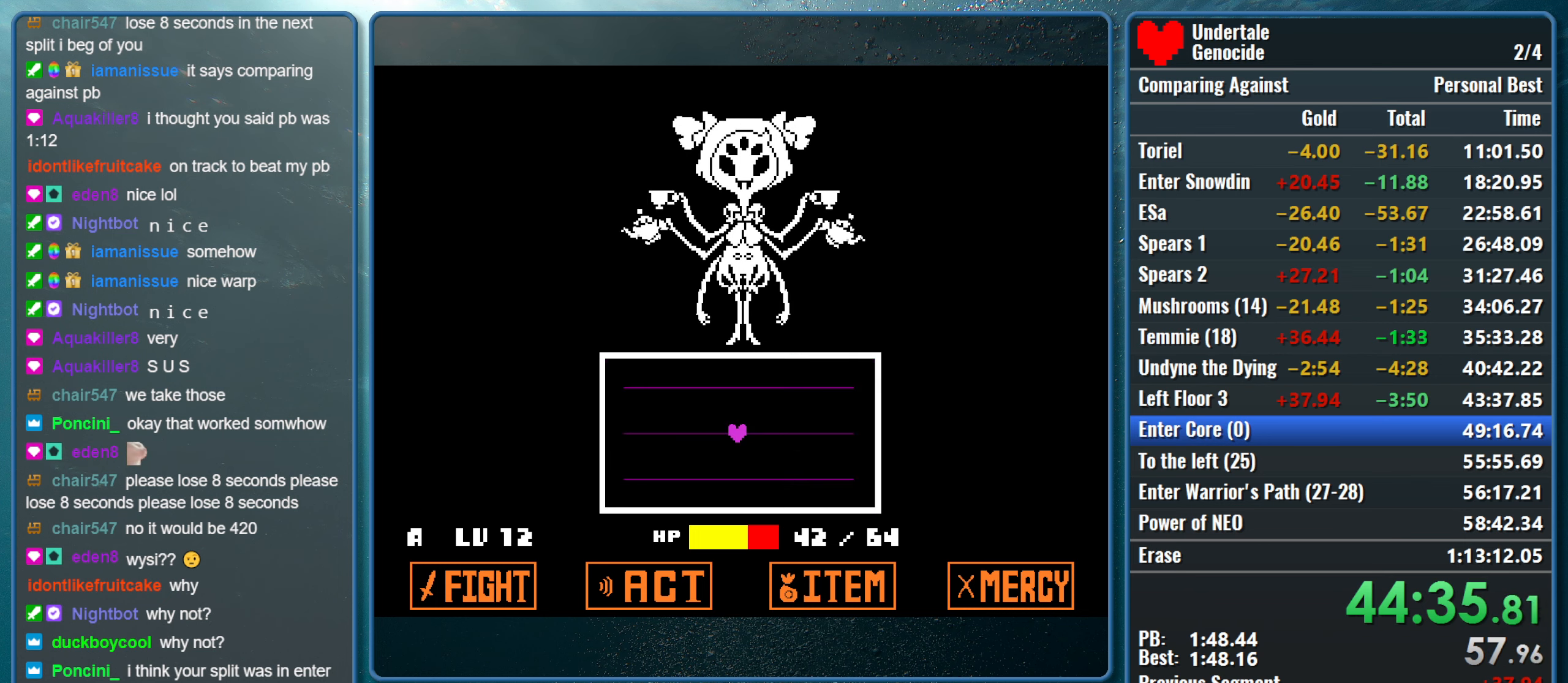
Gameplay with keyboard; each line is a JSON object with the keys held at the frame after it. "events" lists presses ("down") and releases ("up") of "alt", "c", "ctrl", "down", "left", "return", "right", "shift", "space", "up", "x" and "z" between this image and that frame as [ms after this image, input, new state], when the widget could be followed in between. No other keys are recorded. Mouse input is not recorded.
{"keys": ["shift", "x", "z"], "events": [[17, "z", "down"], [50, "return", "down"], [50, "shift", "down"], [100, "x", "up"], [100, "z", "up"], [150, "return", "up"], [150, "shift", "up"], [150, "x", "down"], [200, "z", "down"], [250, "shift", "down"], [300, "return", "down"], [300, "z", "up"], [334, "x", "up"], [384, "return", "up"], [384, "shift", "up"], [384, "x", "down"], [434, "z", "down"], [484, "shift", "down"]]}
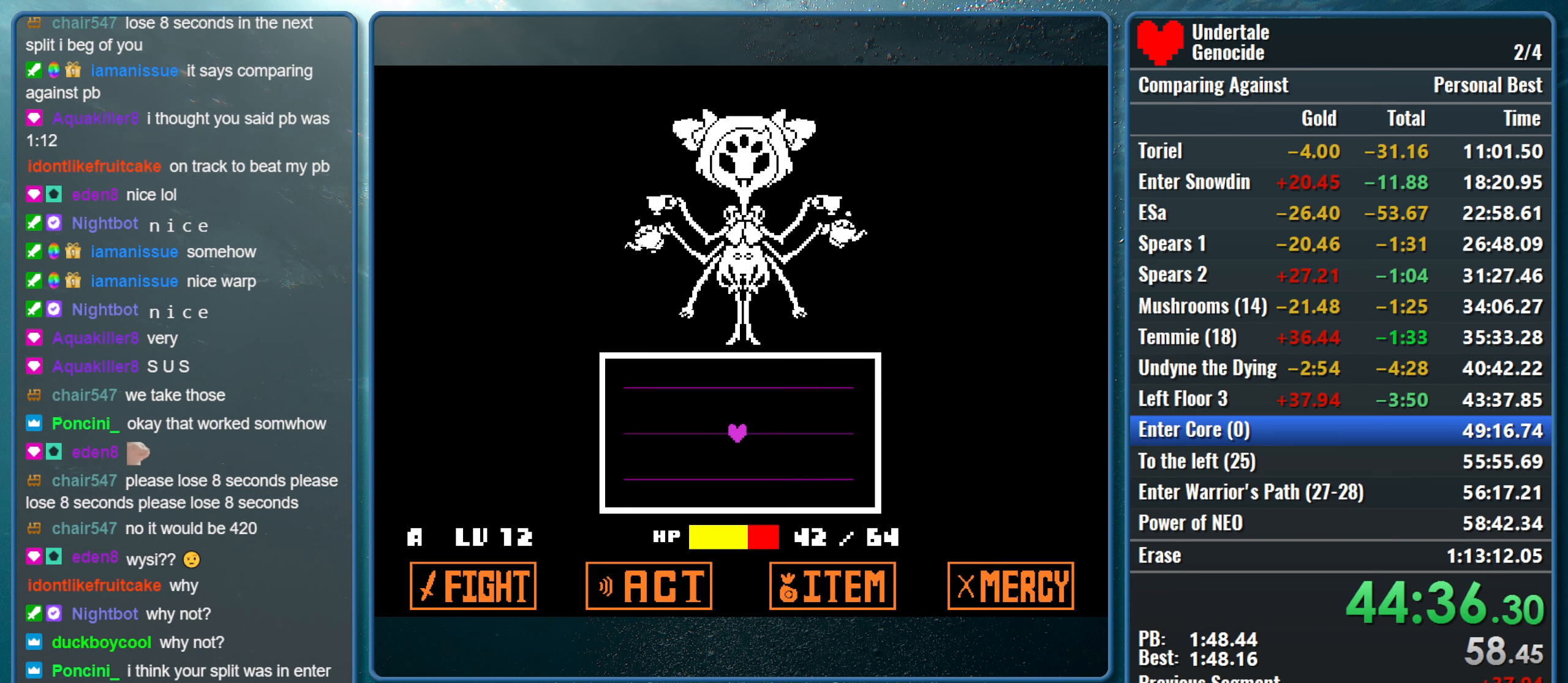
{"keys": ["return", "shift", "x"], "events": [[34, "return", "down"], [34, "x", "up"], [34, "z", "up"], [67, "x", "down"], [117, "return", "up"], [117, "shift", "up"], [117, "z", "down"], [217, "shift", "down"], [217, "z", "up"], [267, "return", "down"], [267, "x", "up"], [300, "x", "down"], [350, "return", "up"], [350, "shift", "up"], [350, "z", "down"], [400, "shift", "down"], [400, "z", "up"], [450, "return", "down"], [450, "x", "up"], [500, "x", "down"]]}
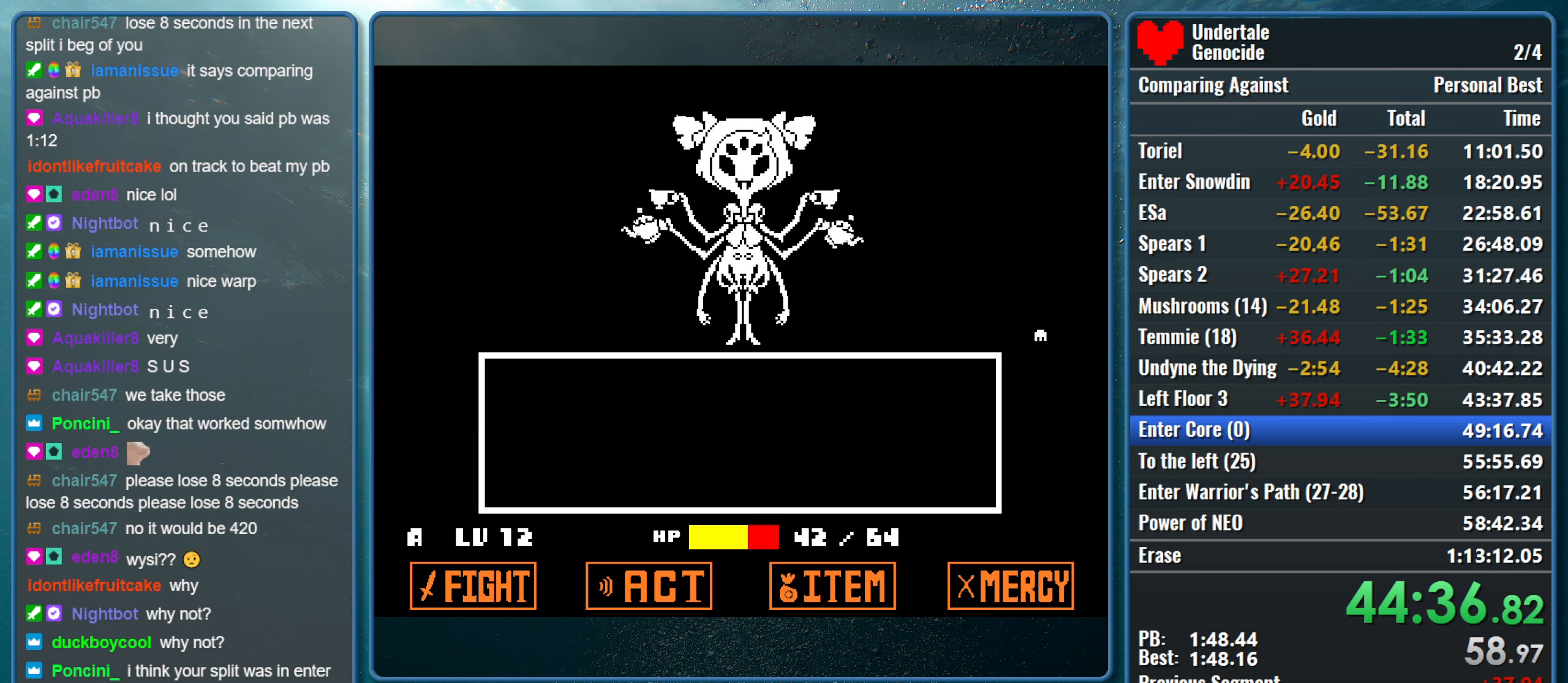
{"keys": ["return", "z"], "events": [[50, "return", "up"], [50, "shift", "up"], [50, "z", "down"], [134, "z", "up"], [184, "x", "up"], [417, "z", "down"], [467, "return", "down"]]}
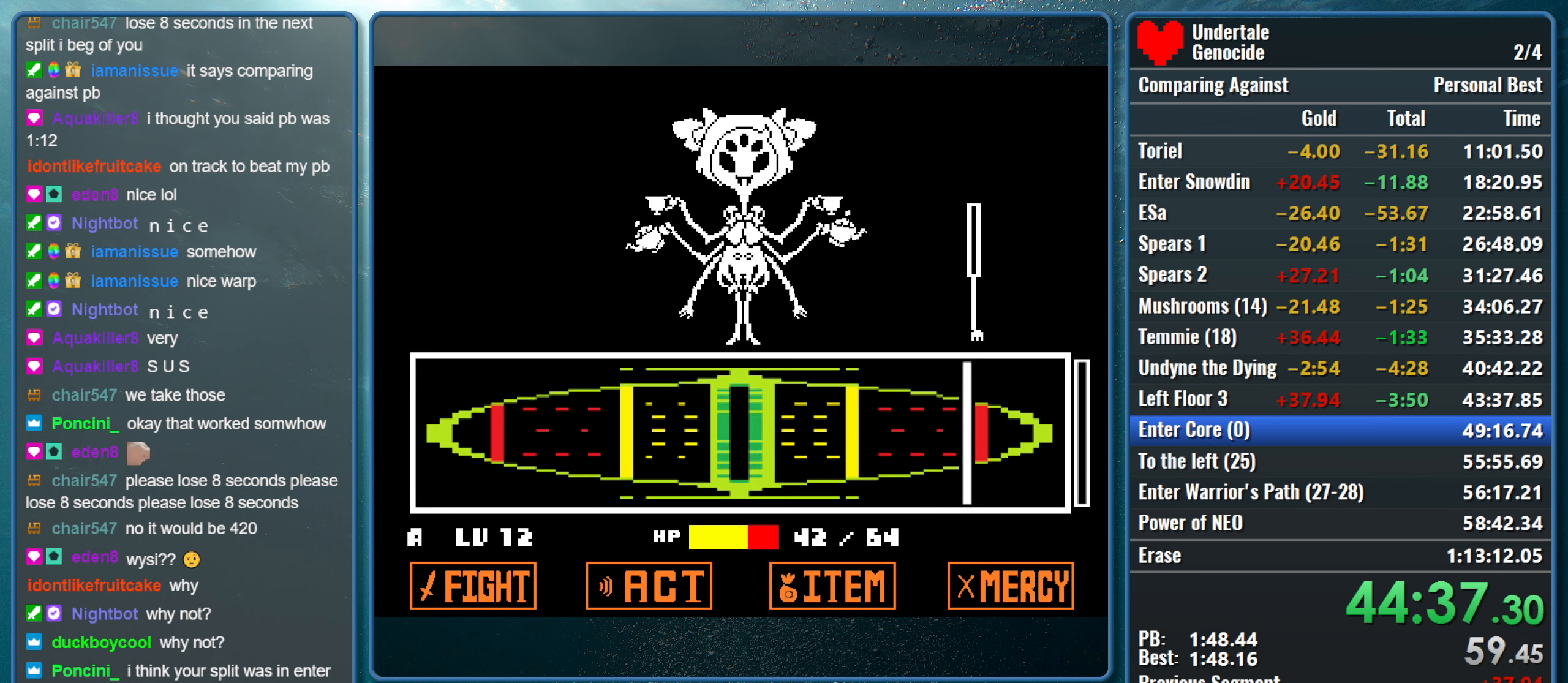
{"keys": [], "events": [[17, "z", "up"], [67, "return", "up"]]}
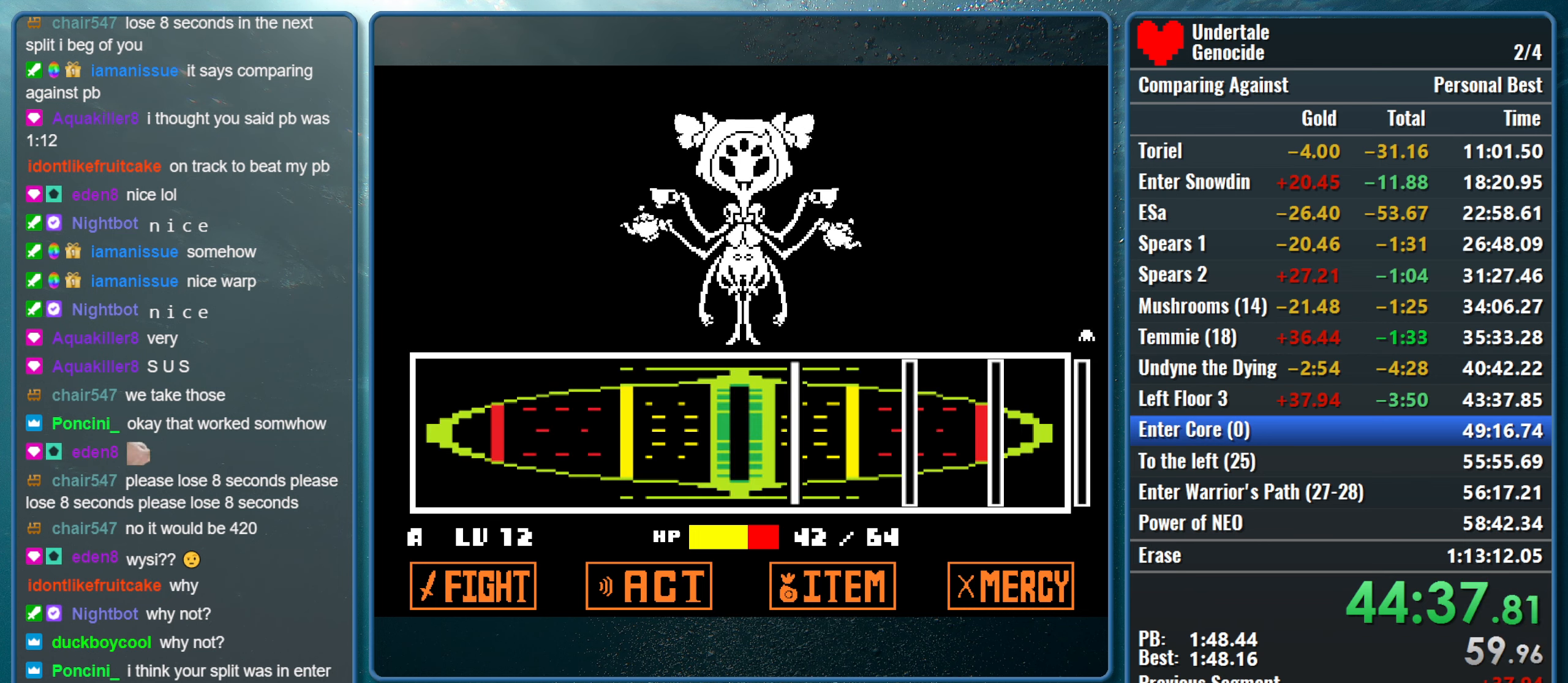
{"keys": ["return", "z"], "events": [[167, "return", "down"], [167, "z", "down"], [267, "return", "up"], [317, "z", "up"], [350, "return", "down"], [350, "z", "down"], [400, "return", "up"], [450, "return", "down"]]}
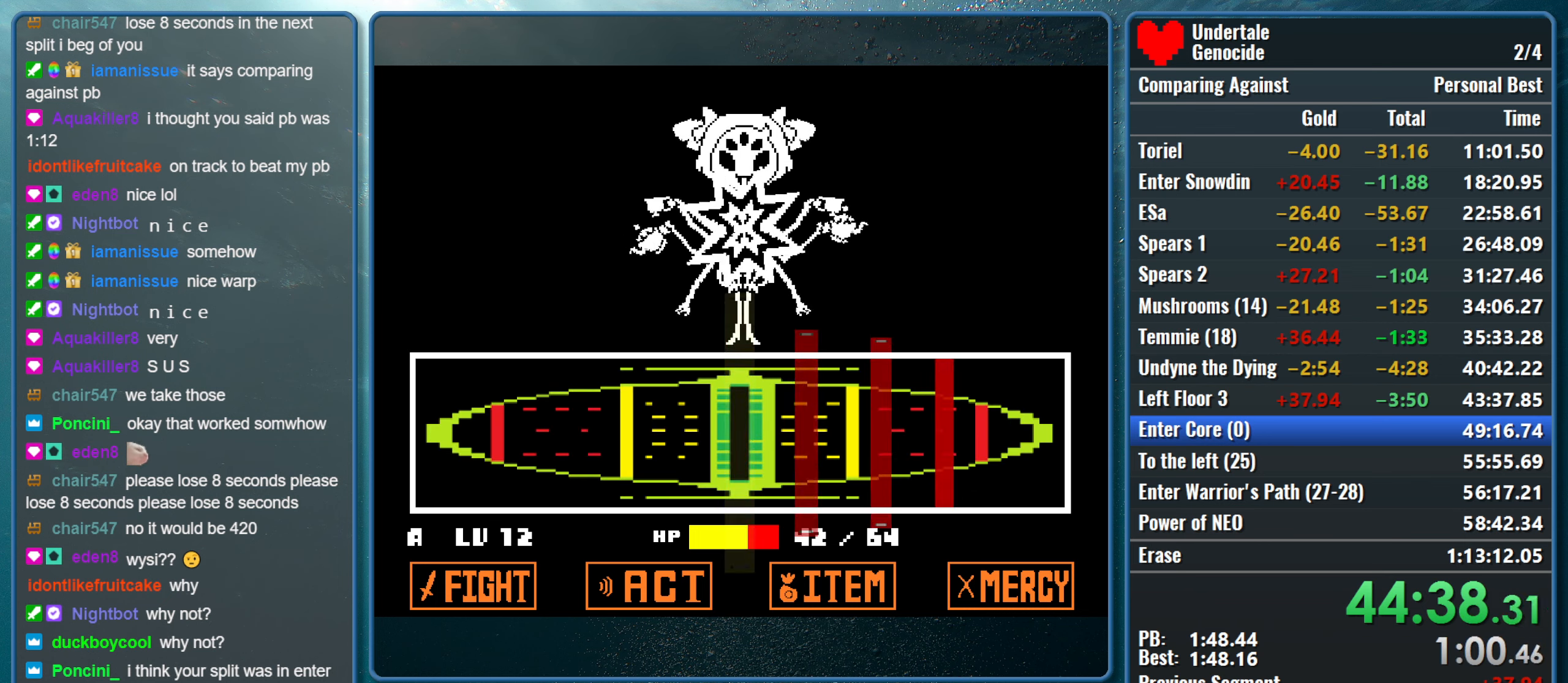
{"keys": [], "events": [[50, "return", "up"], [50, "z", "up"], [84, "return", "down"], [84, "z", "down"], [184, "return", "up"], [234, "return", "down"], [234, "z", "up"], [284, "z", "down"], [317, "return", "up"], [417, "return", "down"], [417, "z", "up"], [467, "return", "up"]]}
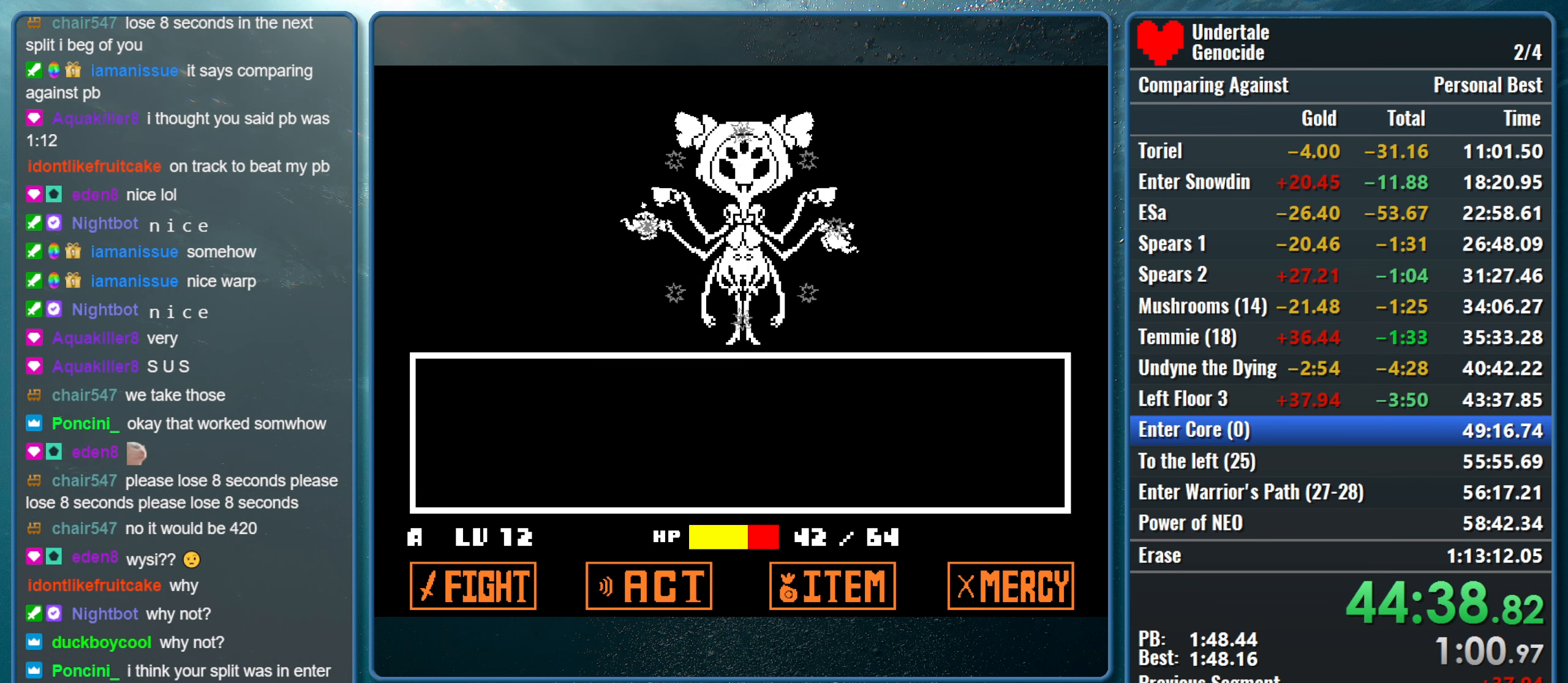
{"keys": [], "events": []}
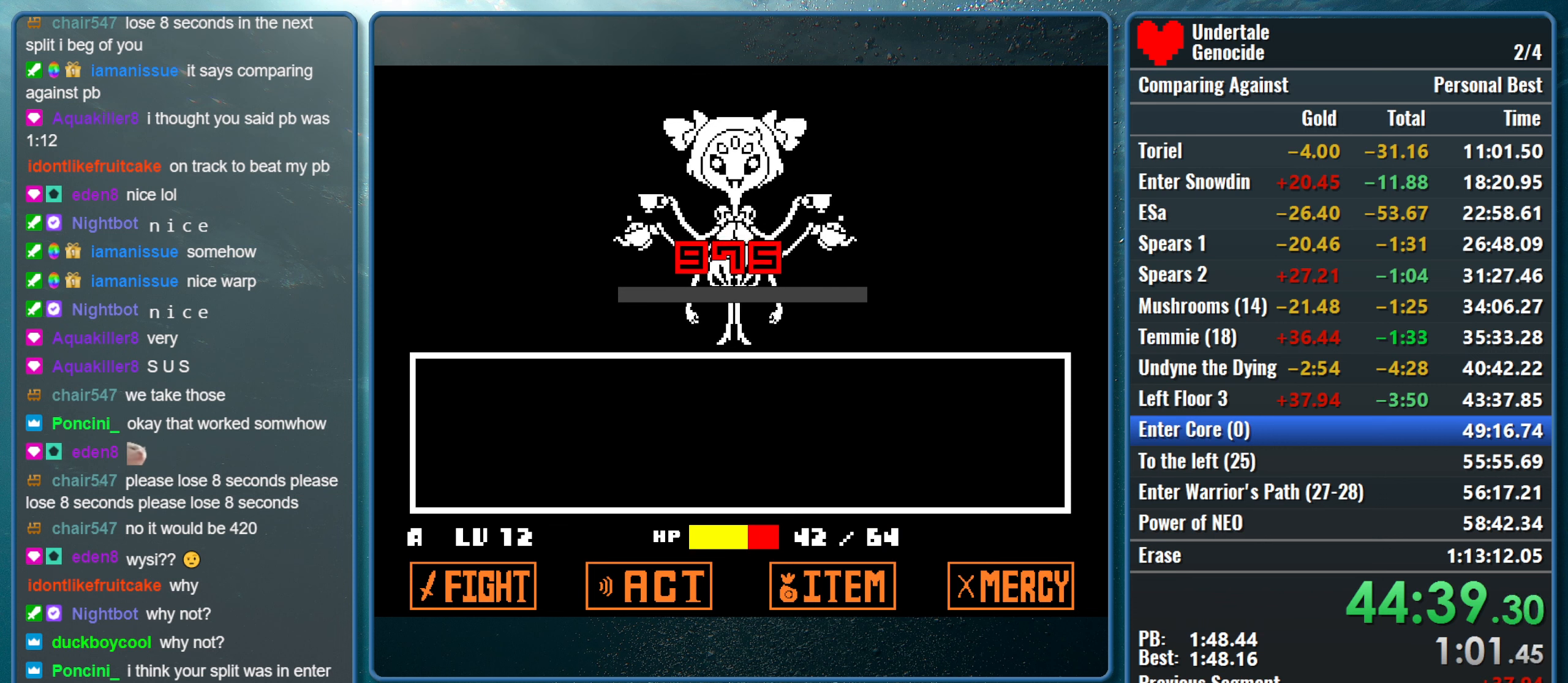
{"keys": [], "events": []}
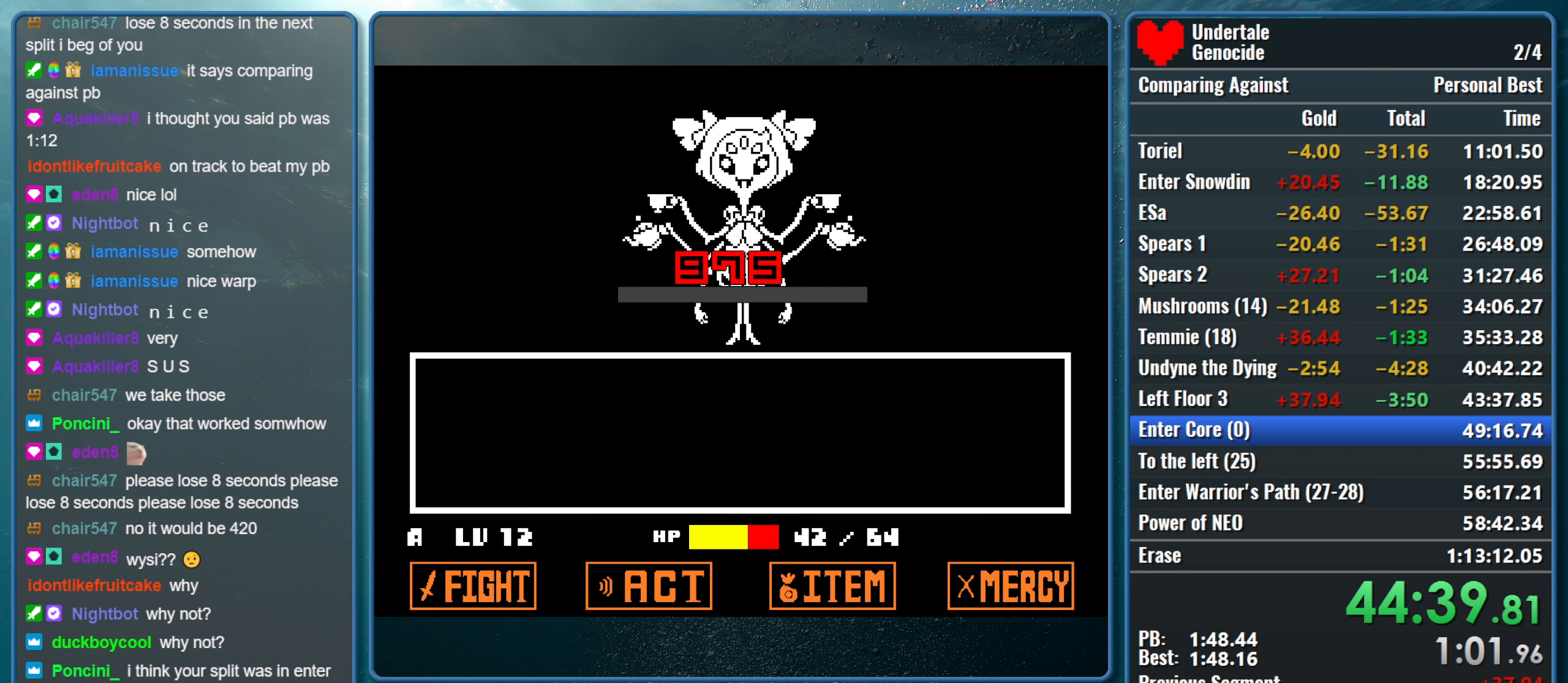
{"keys": ["right"], "events": [[316, "right", "down"]]}
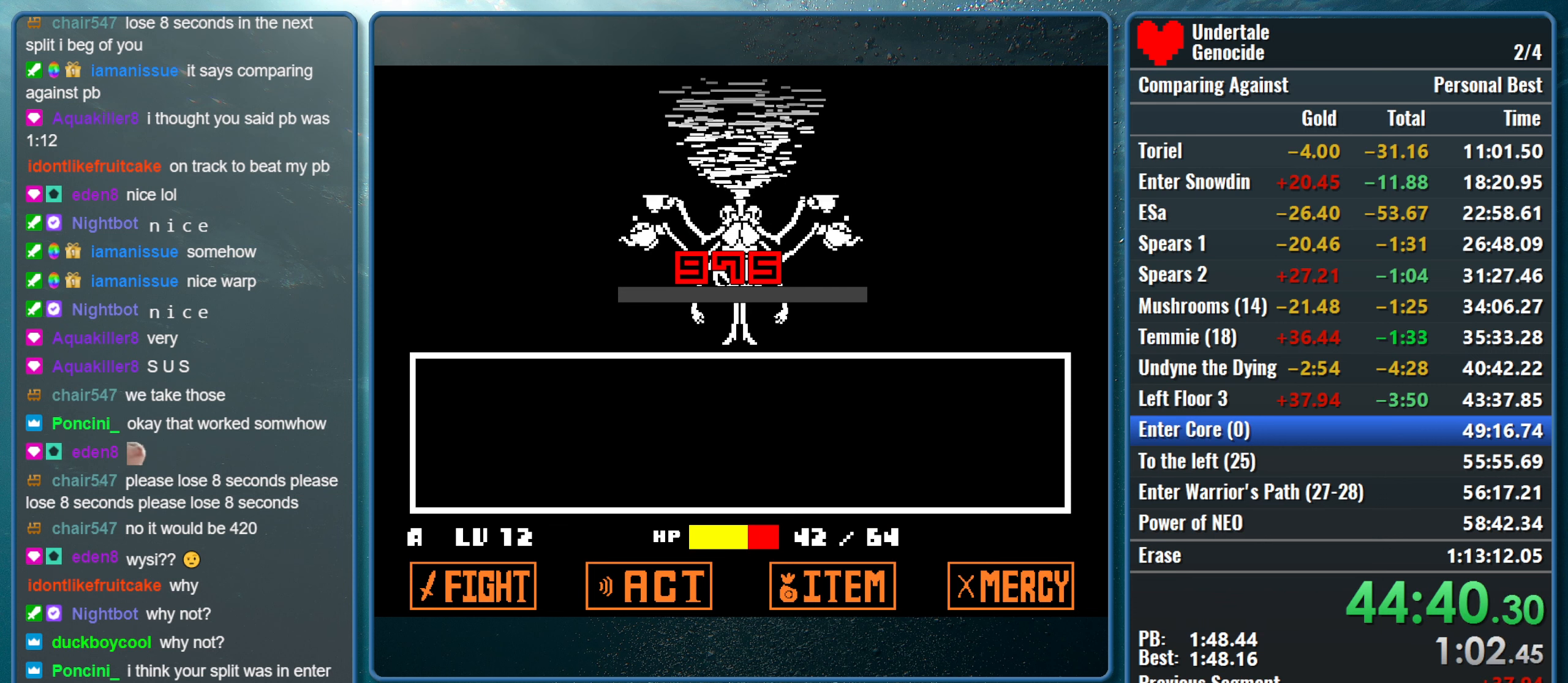
{"keys": ["right", "z"], "events": [[200, "z", "down"]]}
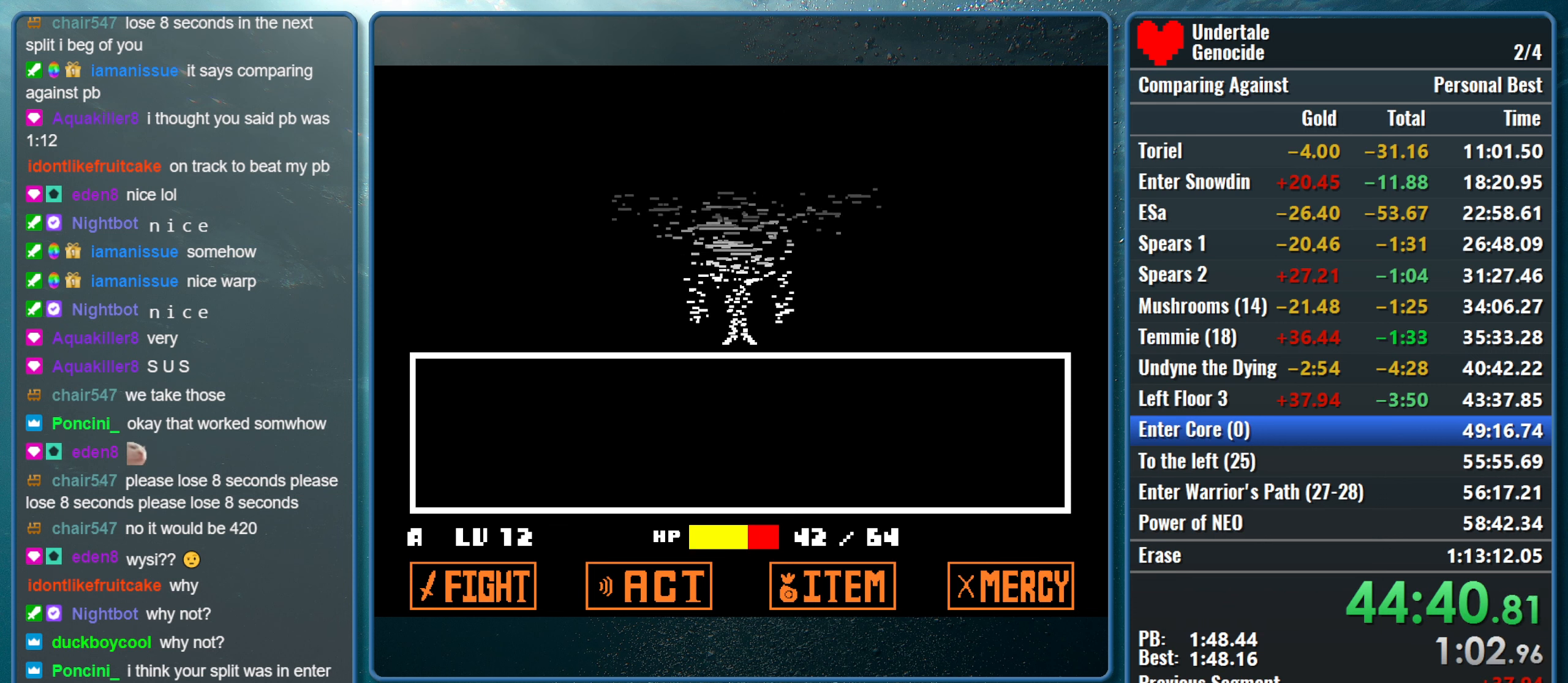
{"keys": ["right", "z"], "events": []}
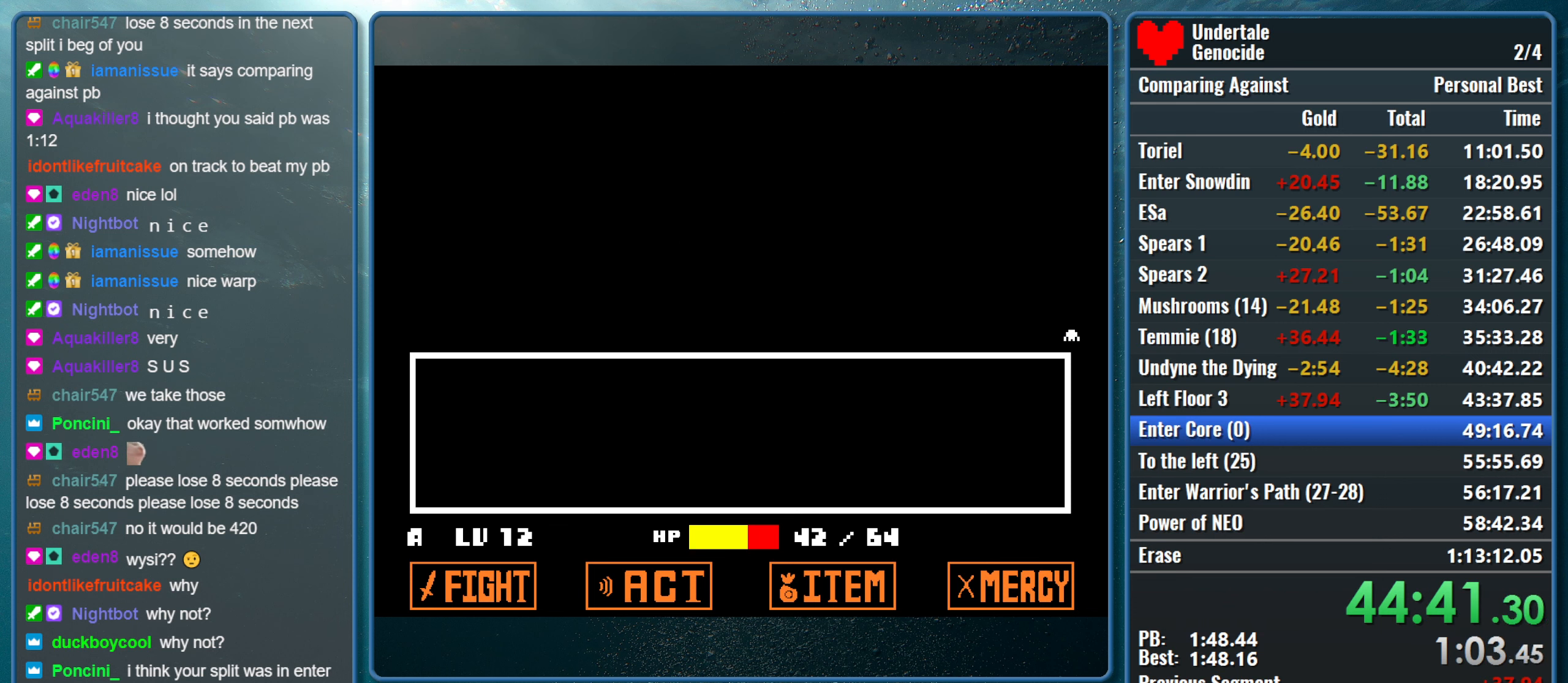
{"keys": ["right", "z"], "events": []}
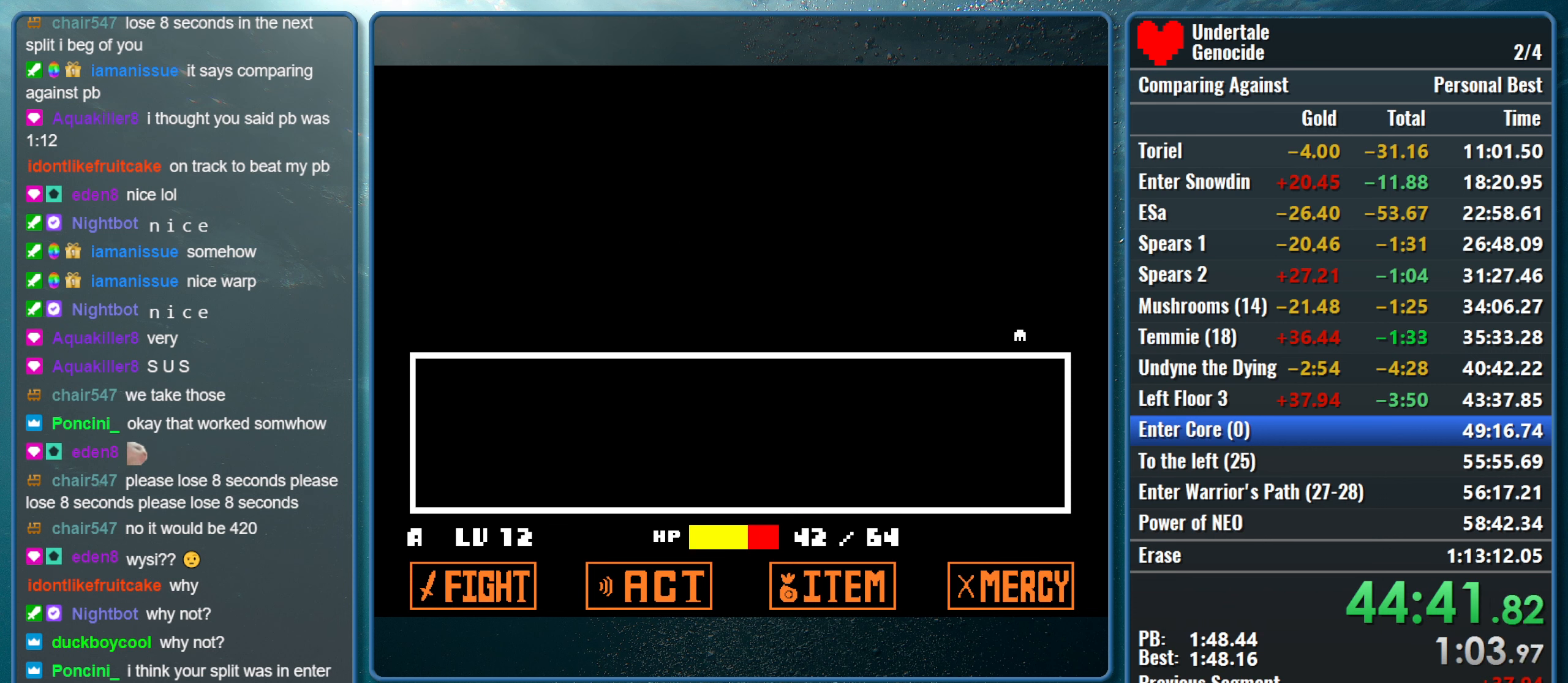
{"keys": ["right", "z"], "events": []}
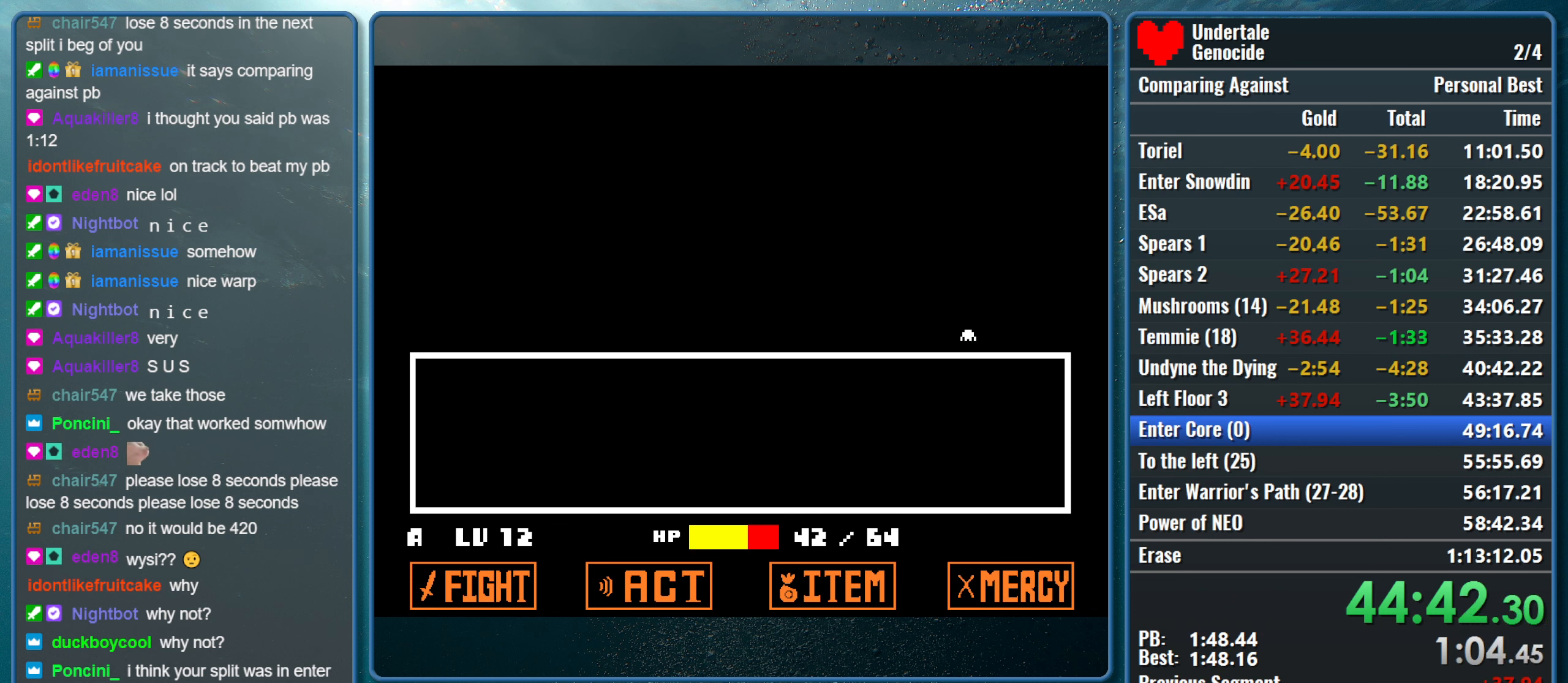
{"keys": ["right", "z"], "events": []}
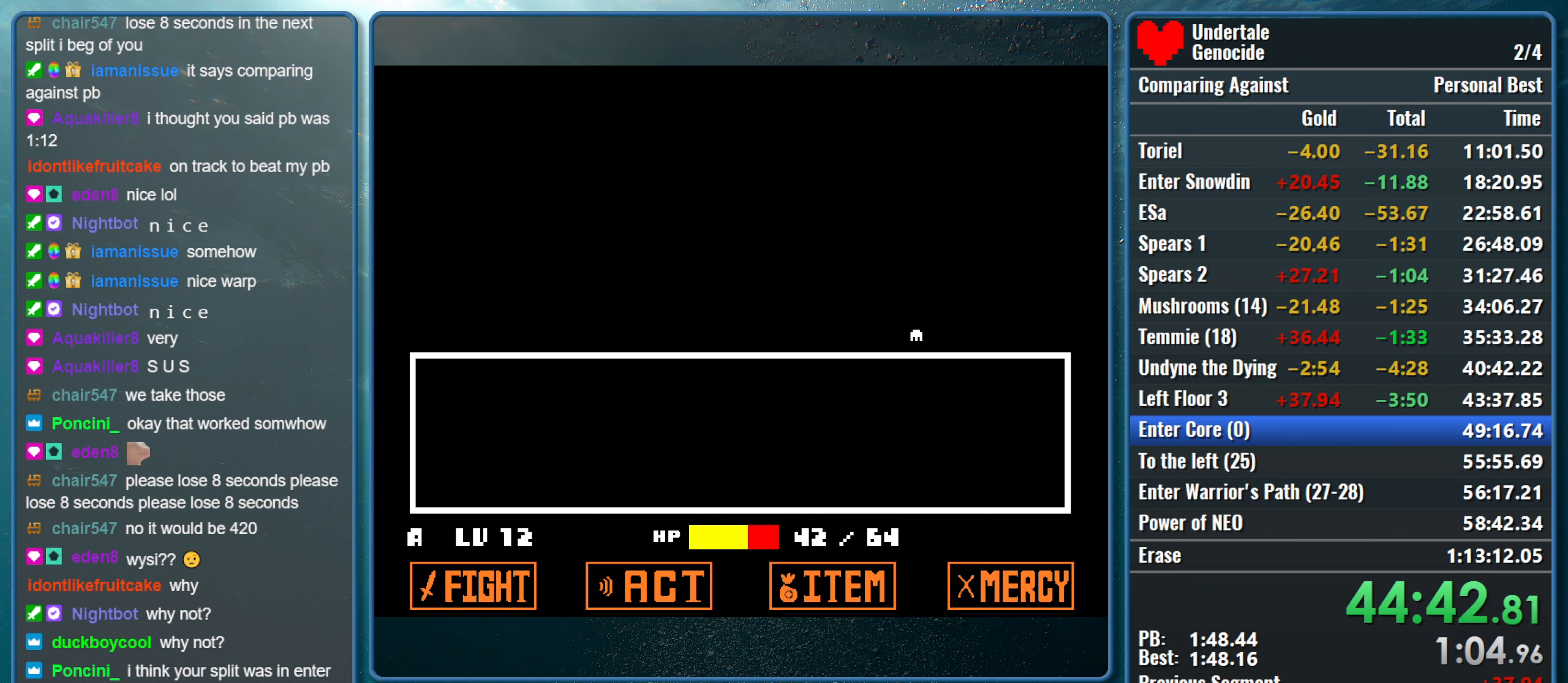
{"keys": ["right", "z"], "events": []}
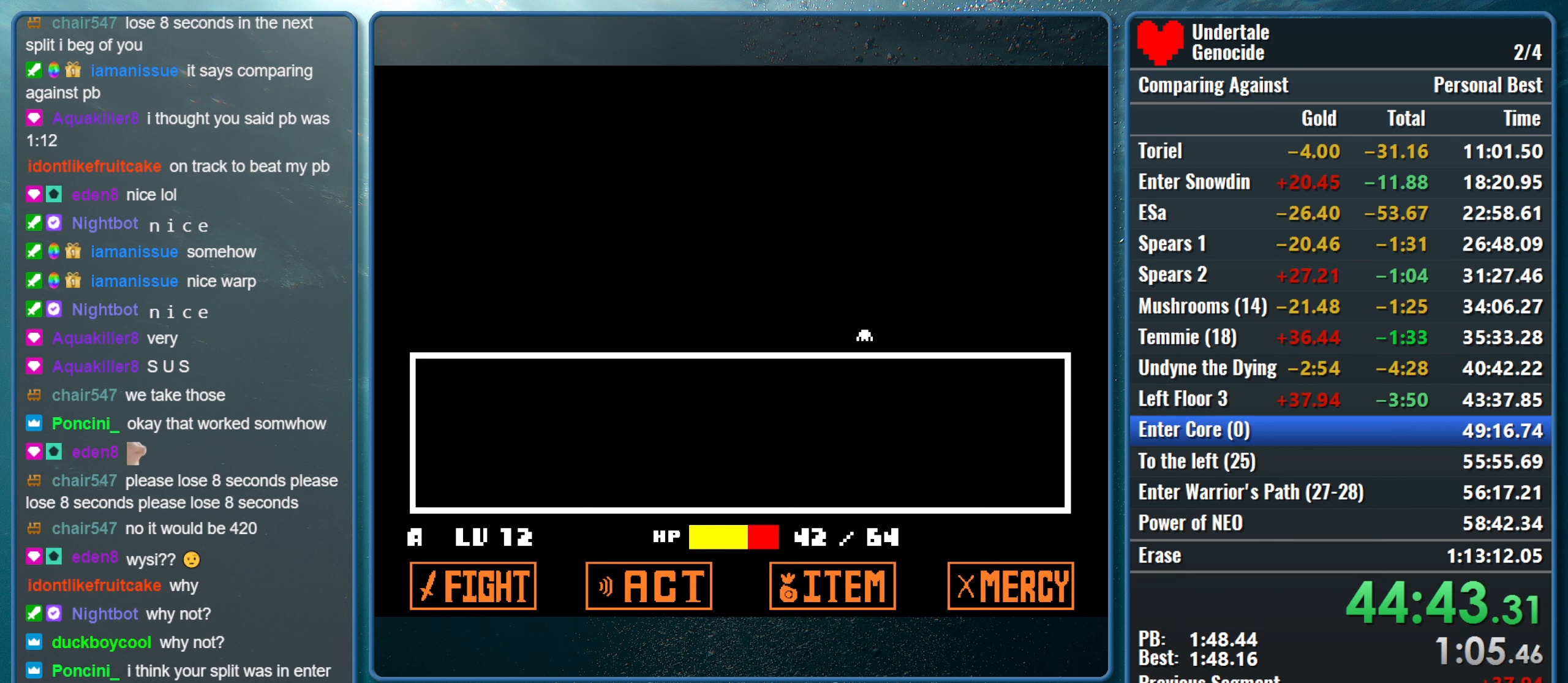
{"keys": ["right", "z"], "events": []}
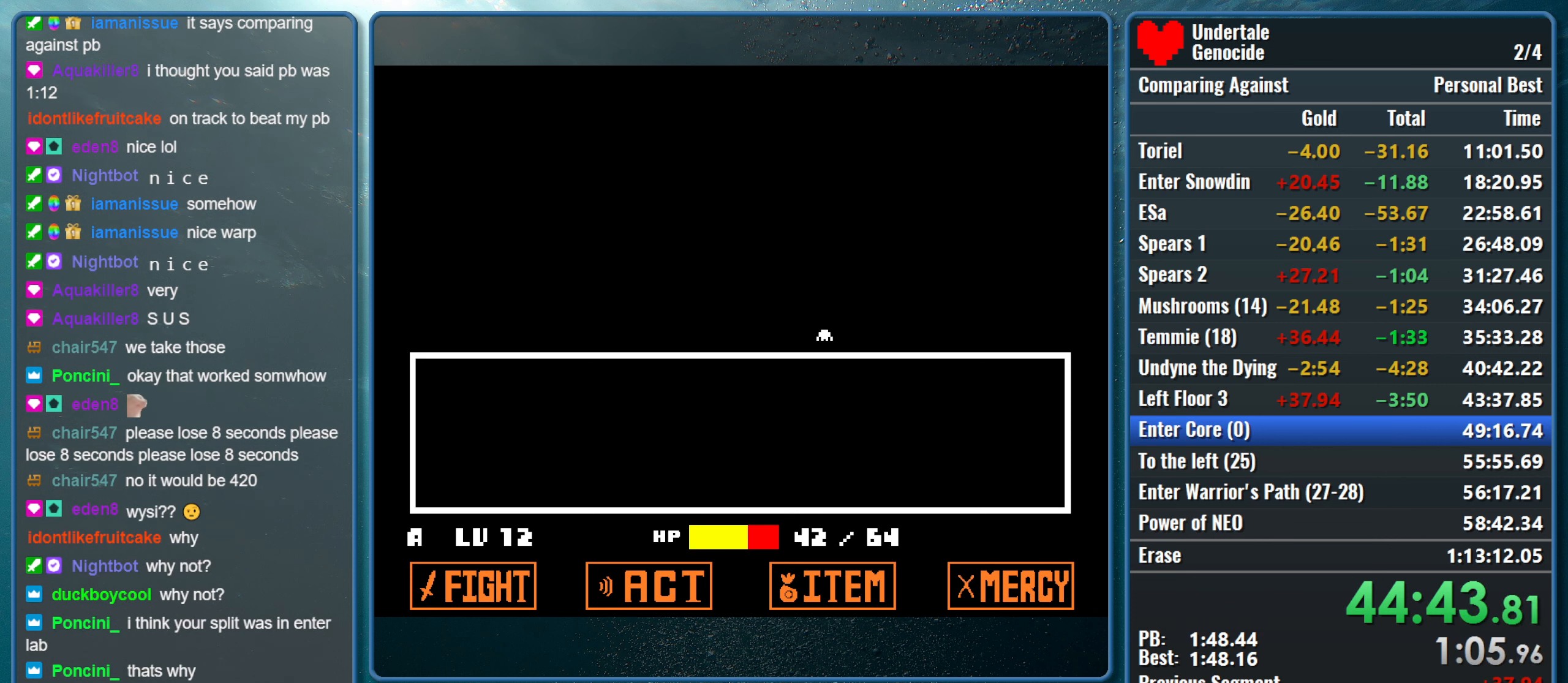
{"keys": ["right", "z"], "events": []}
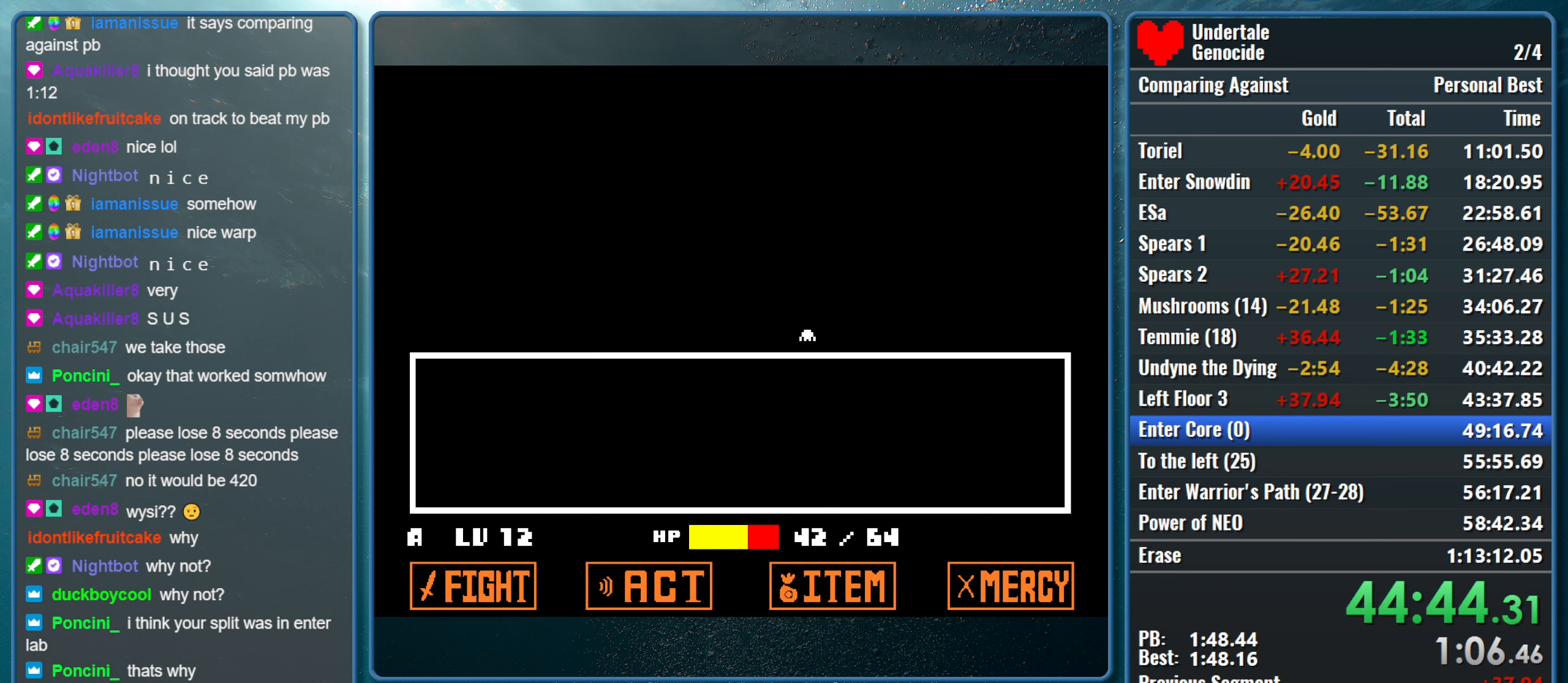
{"keys": ["right", "z"], "events": []}
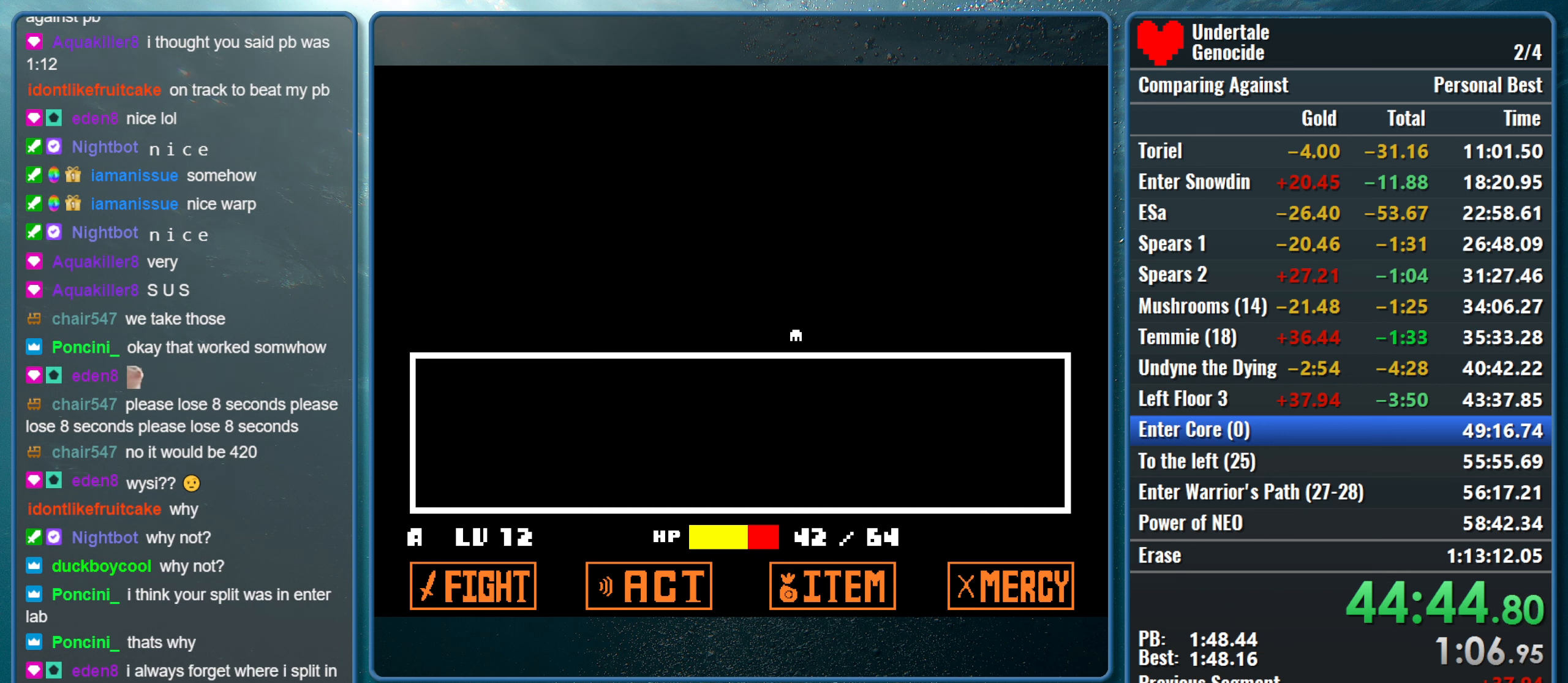
{"keys": ["right", "z"], "events": []}
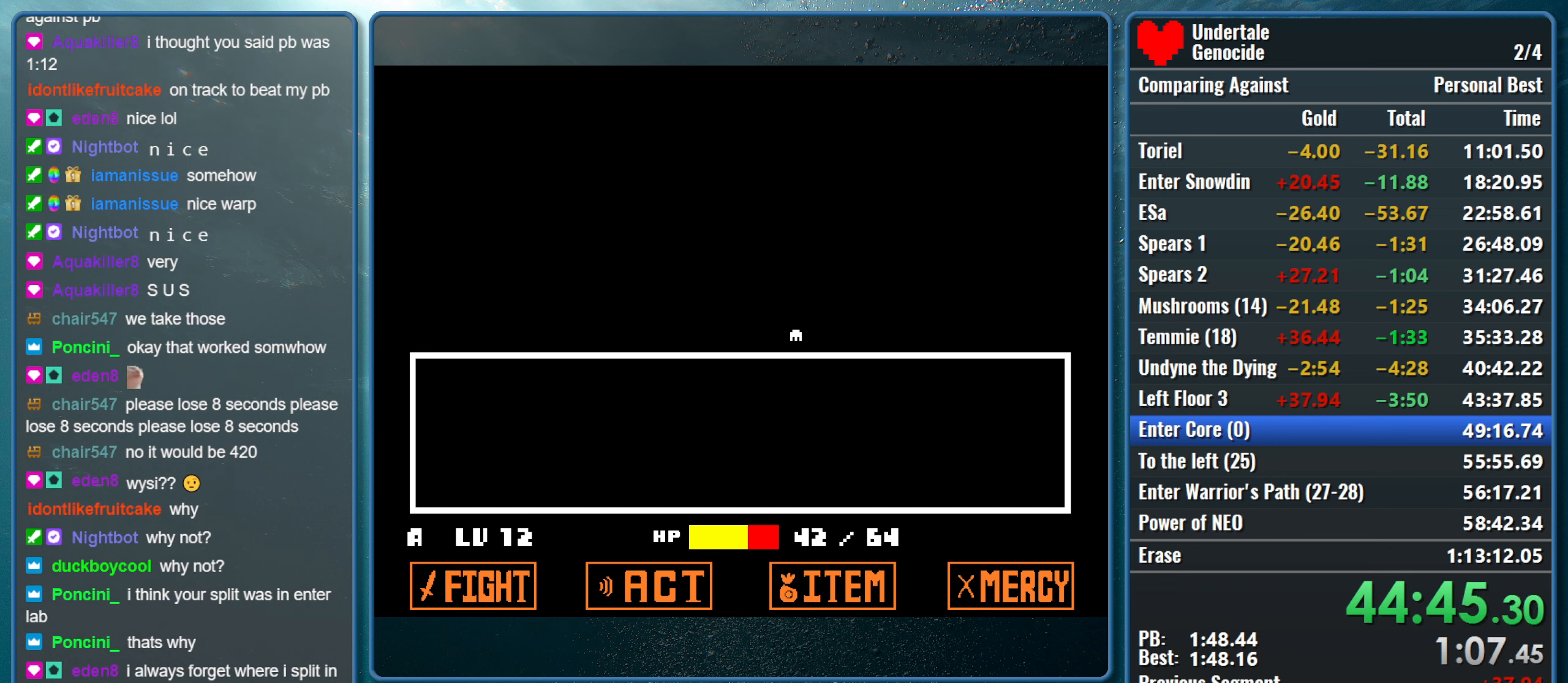
{"keys": ["right", "z"], "events": []}
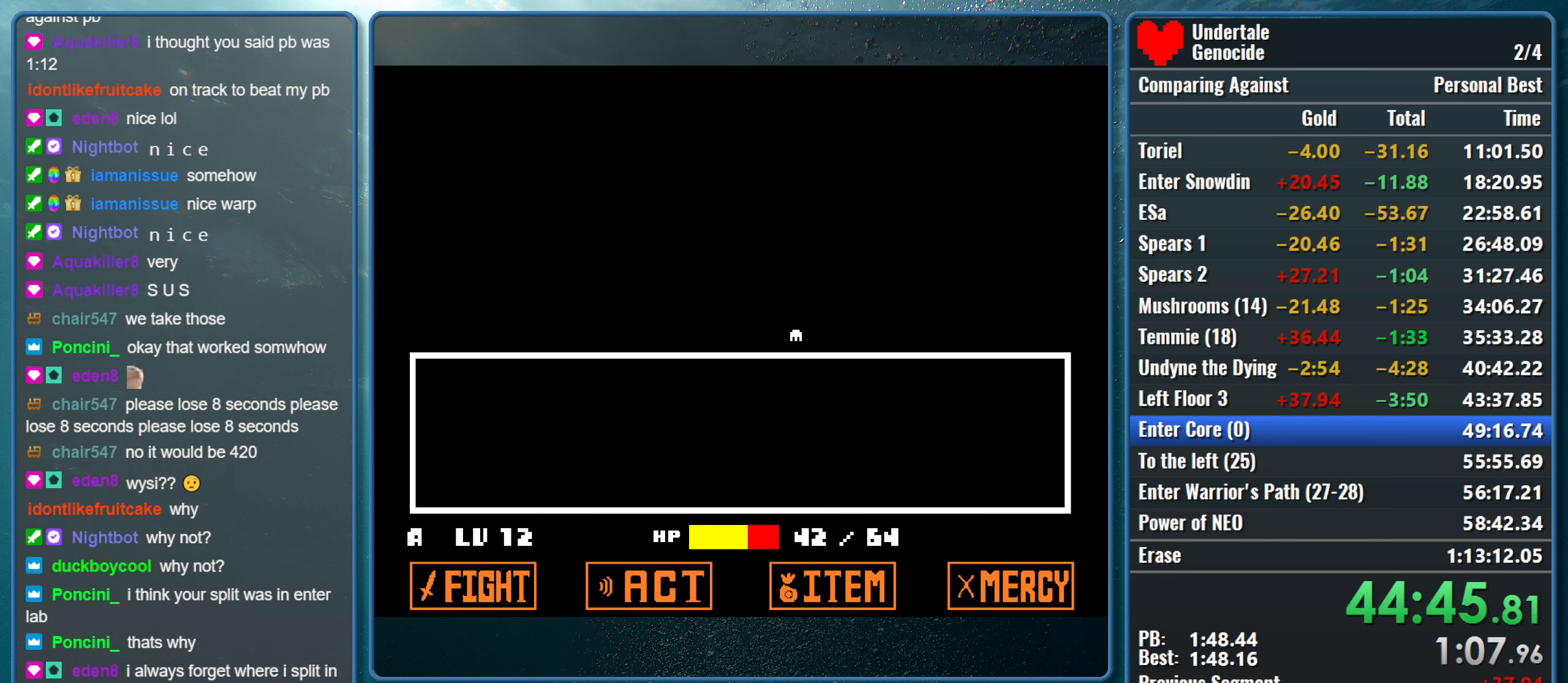
{"keys": ["right", "z"], "events": []}
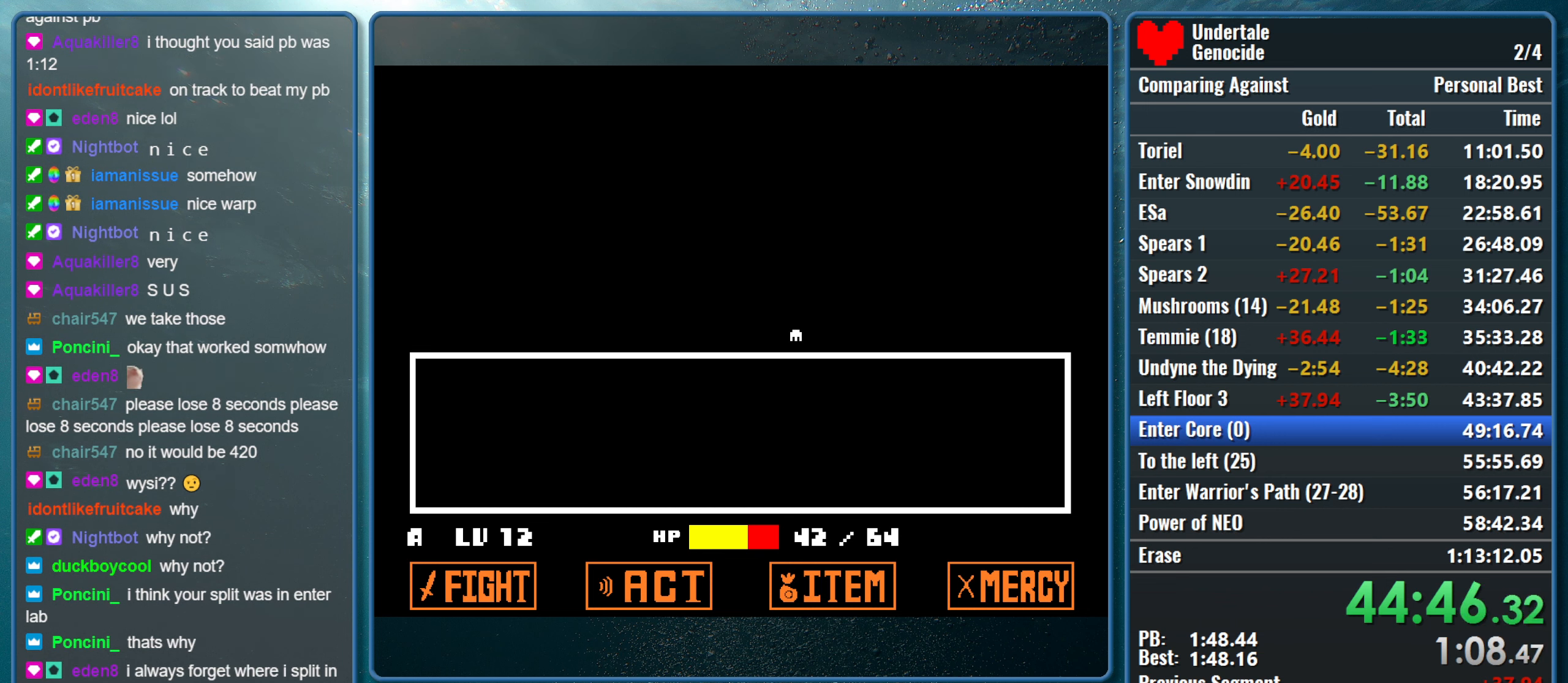
{"keys": ["right"], "events": [[433, "z", "up"]]}
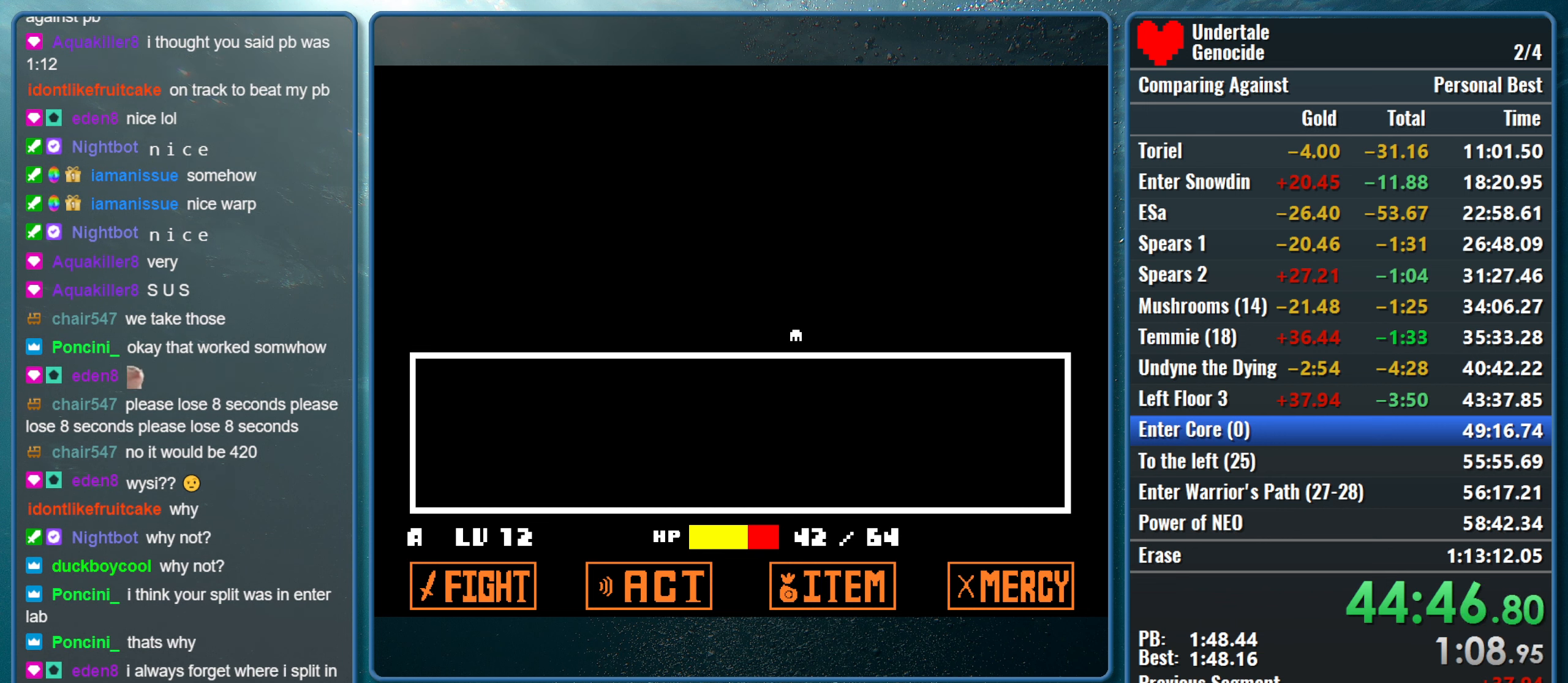
{"keys": ["right"], "events": []}
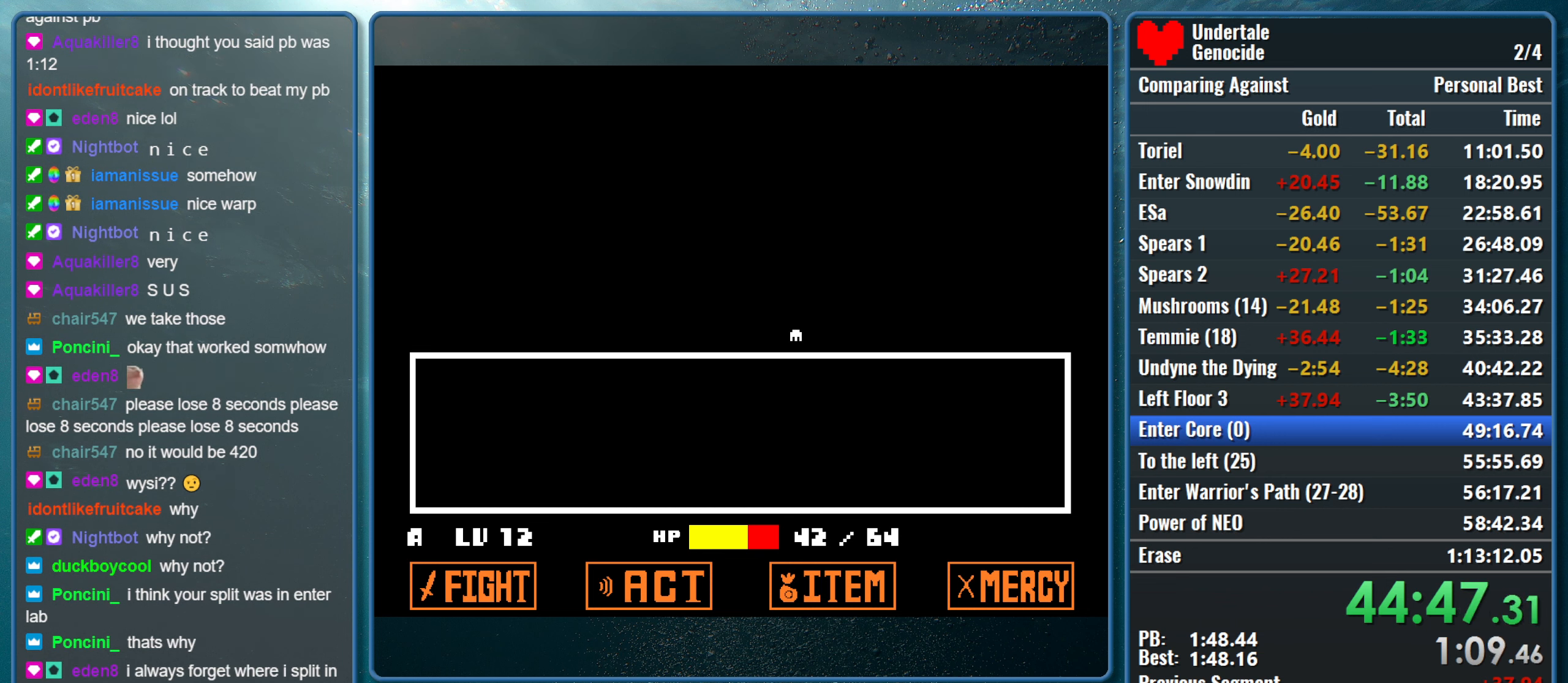
{"keys": ["right"], "events": []}
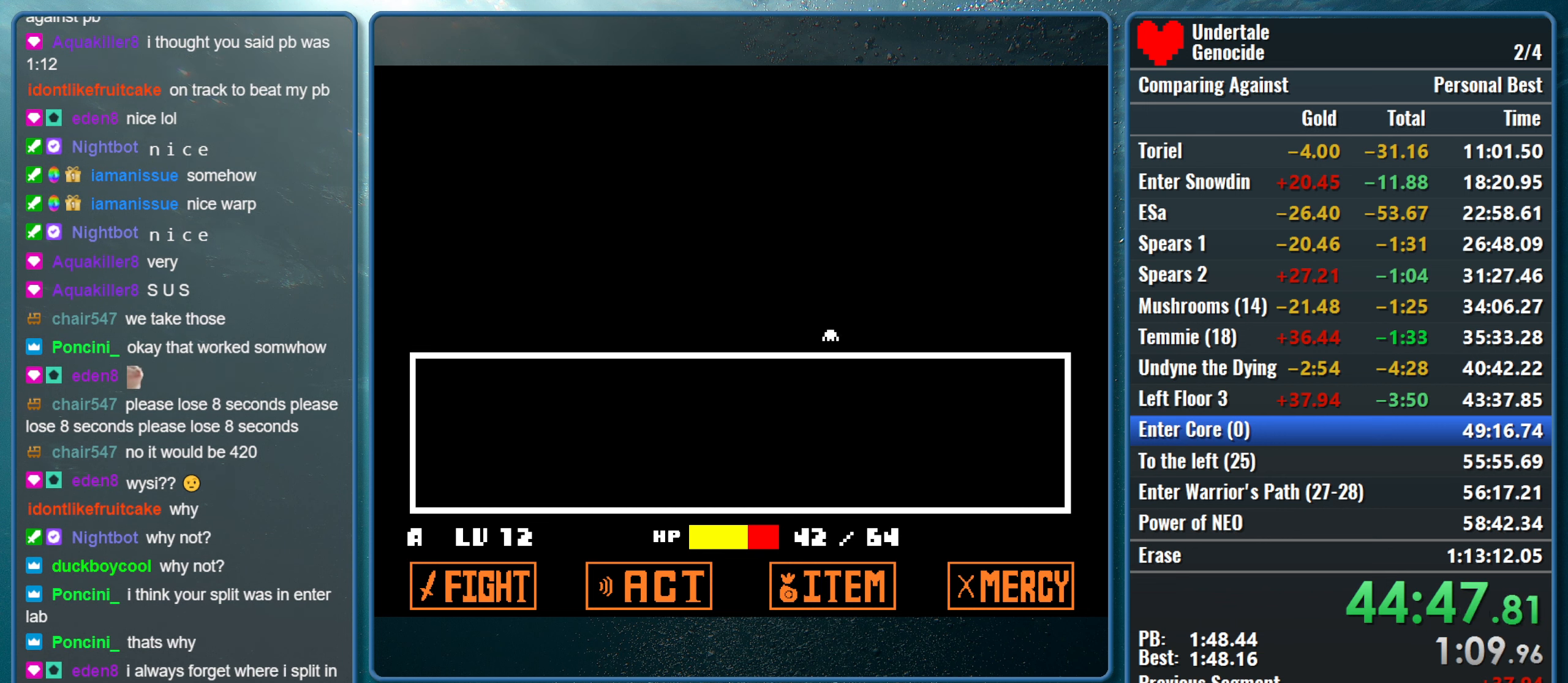
{"keys": ["right"], "events": []}
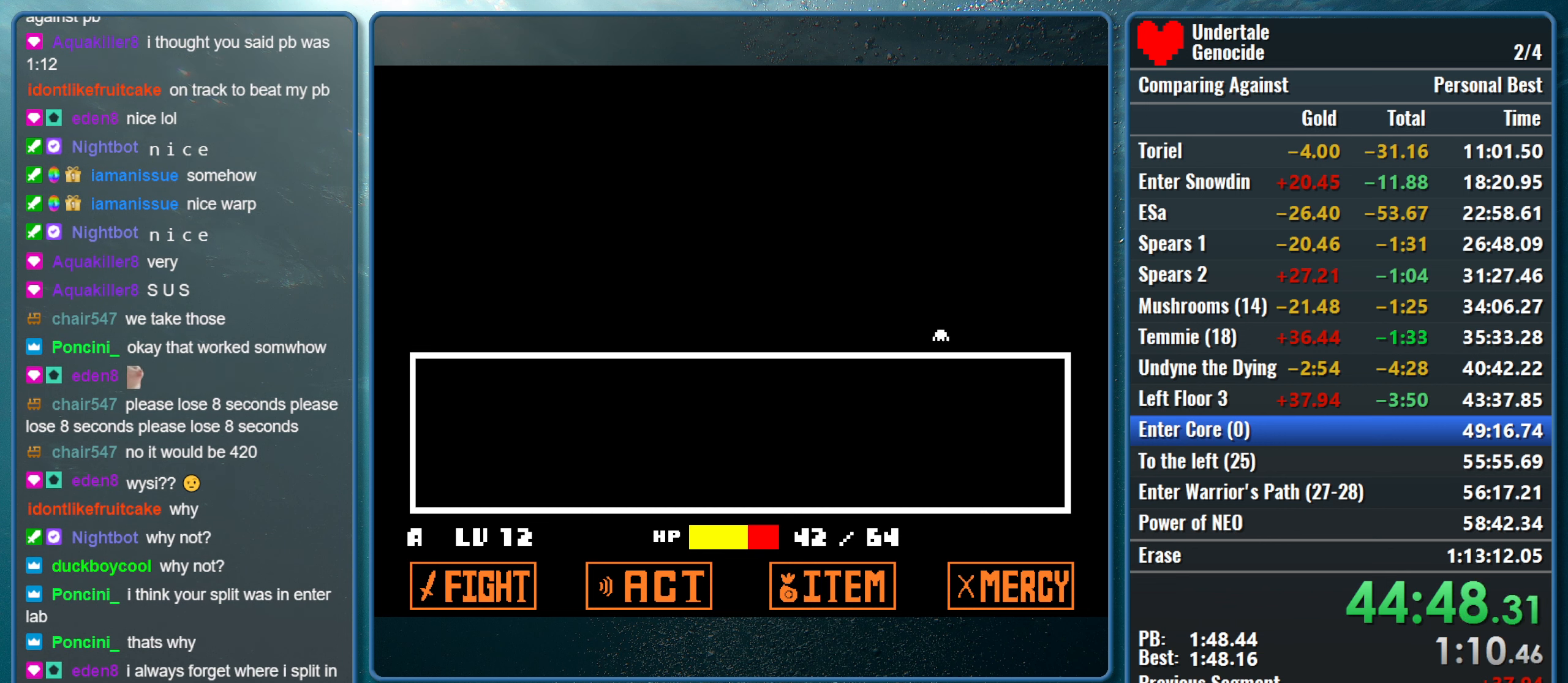
{"keys": ["right"], "events": []}
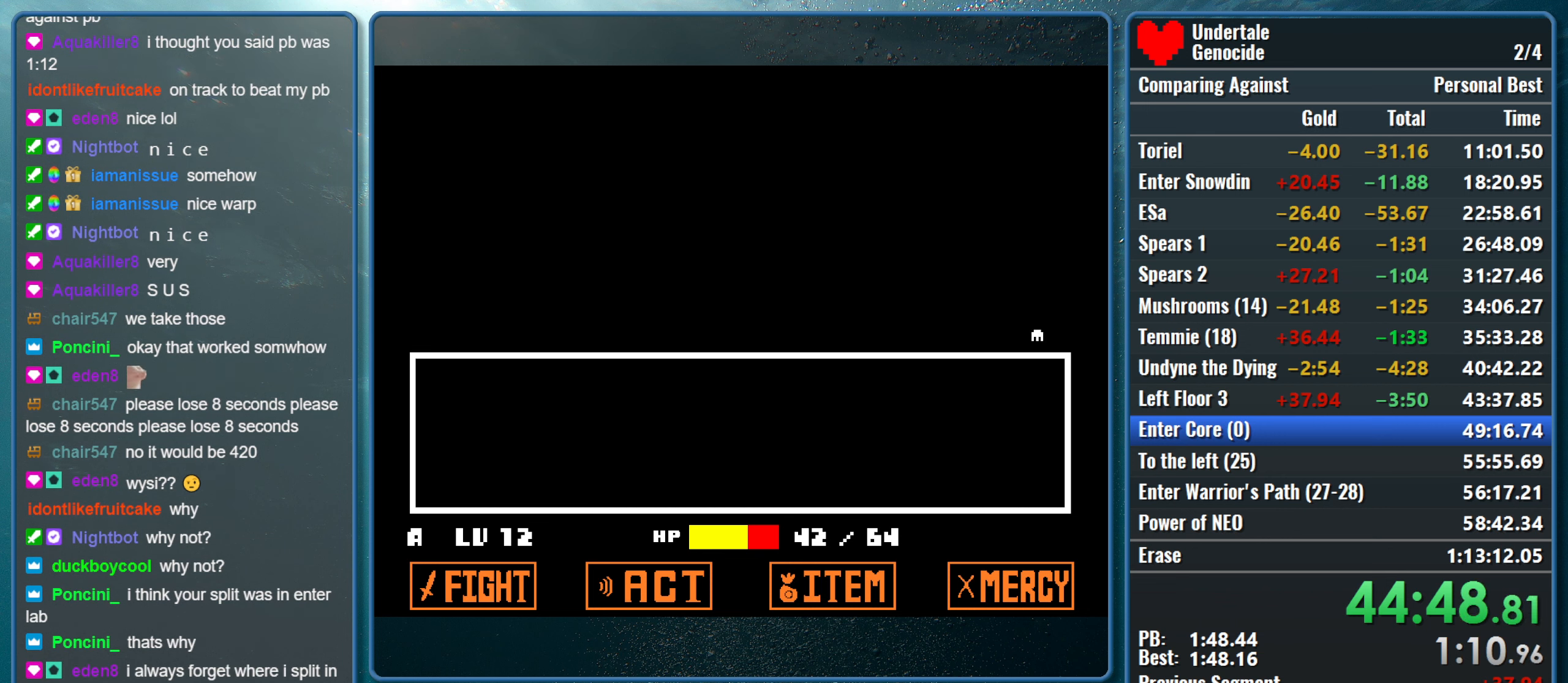
{"keys": ["right"], "events": []}
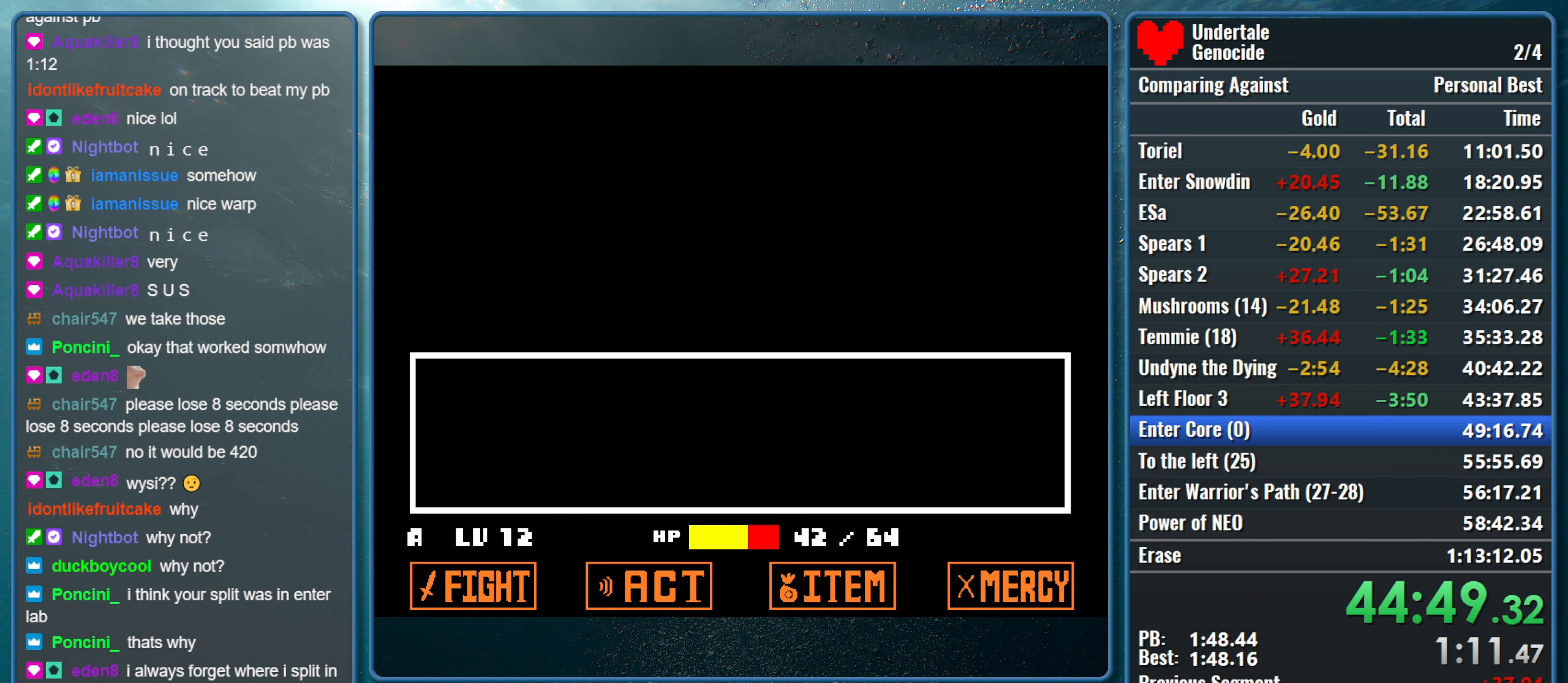
{"keys": ["right"], "events": []}
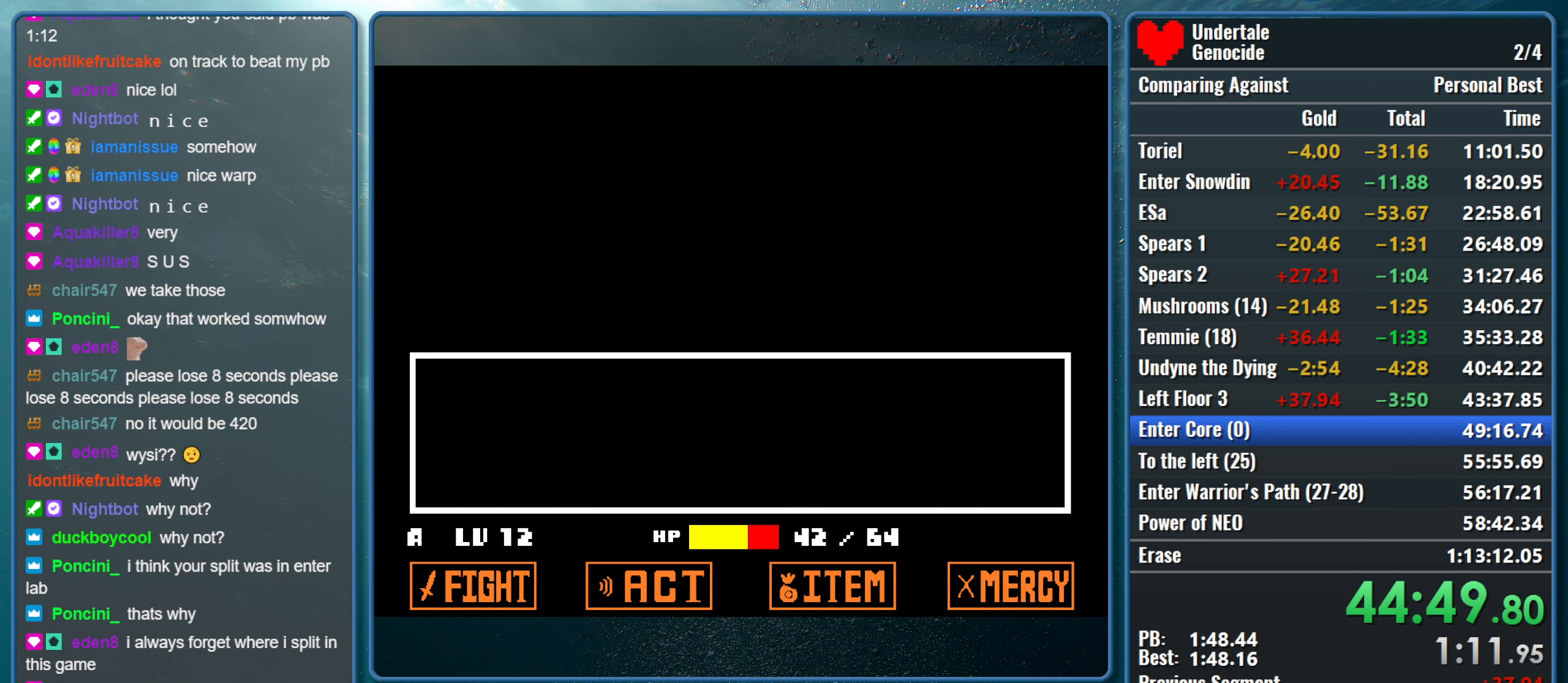
{"keys": ["right"], "events": []}
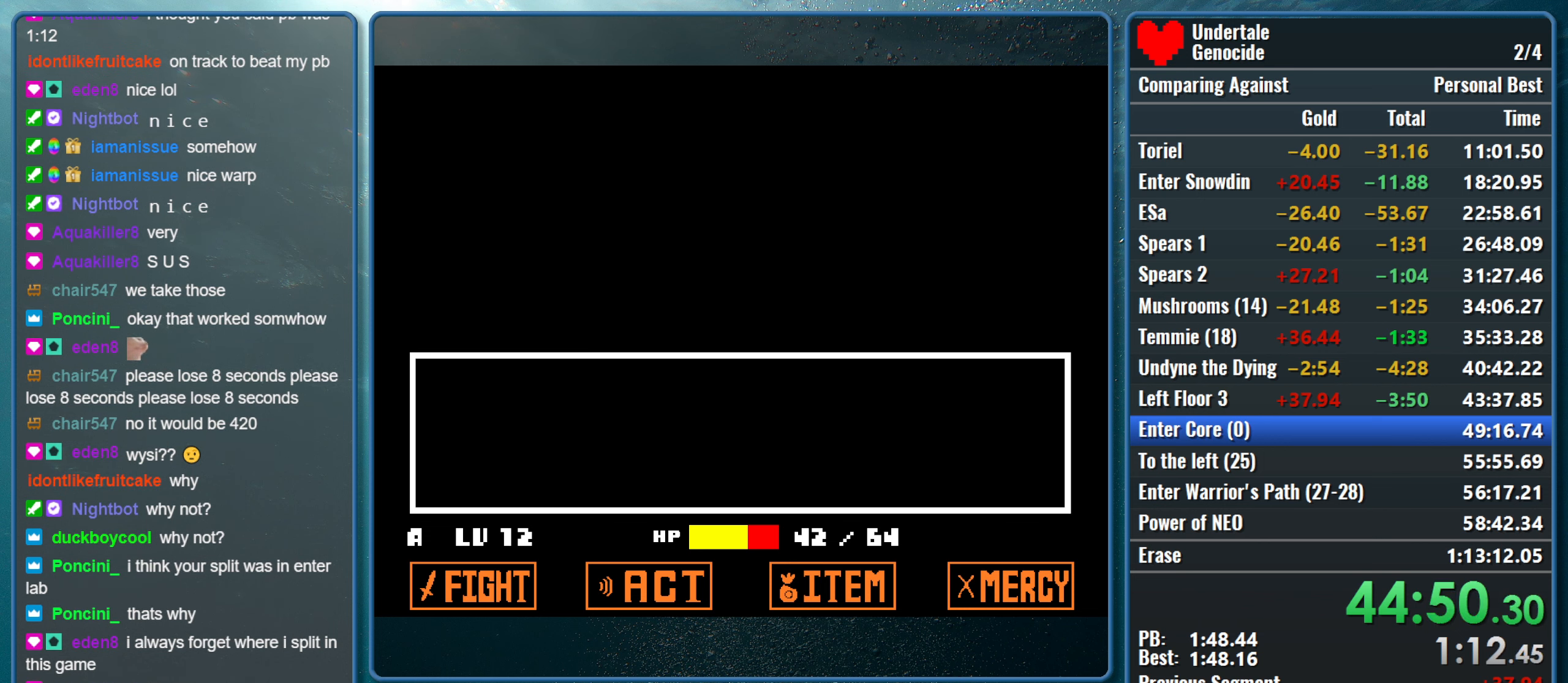
{"keys": ["right", "z"], "events": [[84, "z", "down"]]}
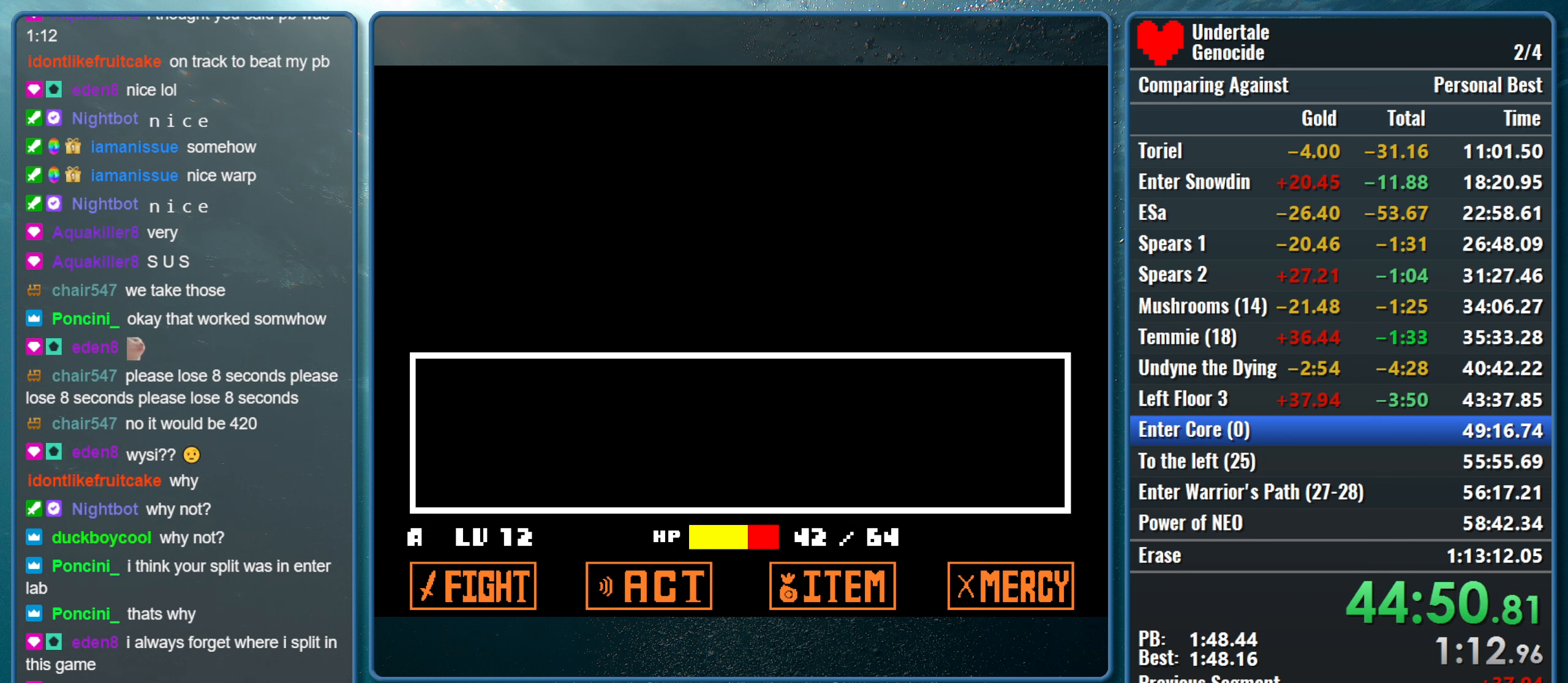
{"keys": ["right", "z"], "events": []}